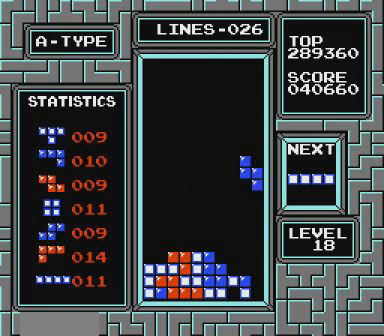
Gameplay with a controller (Nintendo layout); each line is a JSON object with the inputs held at the frame after it. "events" lists button and stick changes between this image and that frame as [ms after this image, input, new state], when the widget could be followed in between. Not read: L3 R3 START.
{"buttons": [], "events": []}
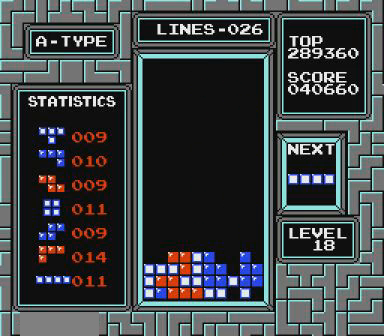
{"buttons": ["DPAD_RIGHT"], "events": [[167, "DPAD_RIGHT", "down"]]}
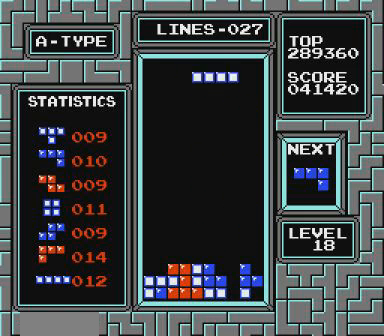
{"buttons": [], "events": [[167, "DPAD_RIGHT", "up"], [267, "B", "down"], [300, "B", "up"]]}
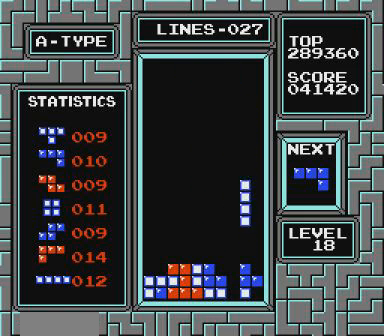
{"buttons": [], "events": [[67, "DPAD_LEFT", "down"], [167, "DPAD_LEFT", "up"]]}
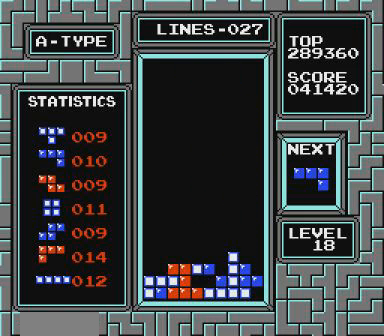
{"buttons": [], "events": []}
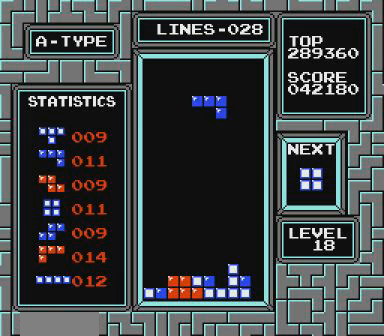
{"buttons": [], "events": []}
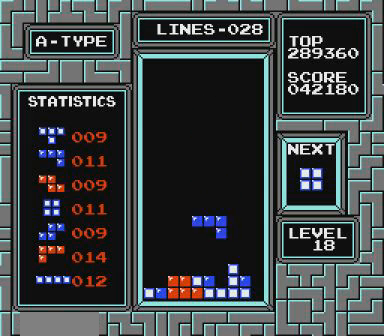
{"buttons": ["DPAD_LEFT"], "events": [[300, "DPAD_LEFT", "down"]]}
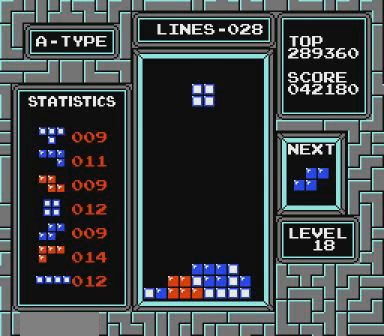
{"buttons": ["DPAD_LEFT"], "events": []}
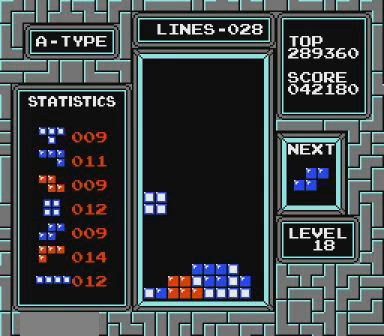
{"buttons": ["DPAD_LEFT"], "events": []}
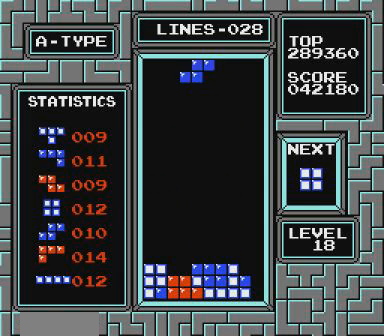
{"buttons": [], "events": [[200, "DPAD_LEFT", "up"]]}
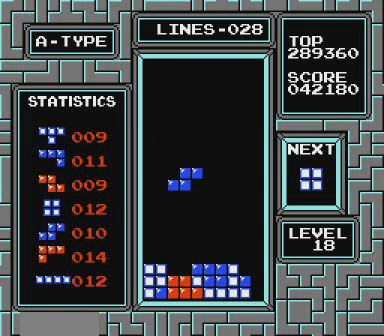
{"buttons": ["DPAD_LEFT"], "events": [[467, "DPAD_LEFT", "down"]]}
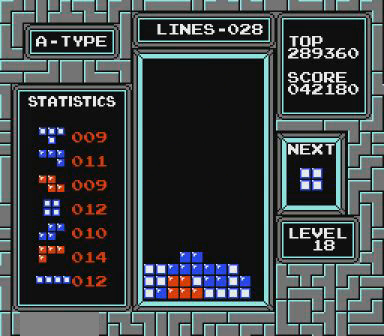
{"buttons": ["DPAD_LEFT"], "events": []}
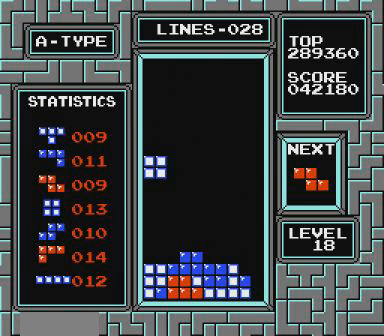
{"buttons": ["DPAD_LEFT"], "events": [[100, "DPAD_LEFT", "up"], [467, "DPAD_LEFT", "down"]]}
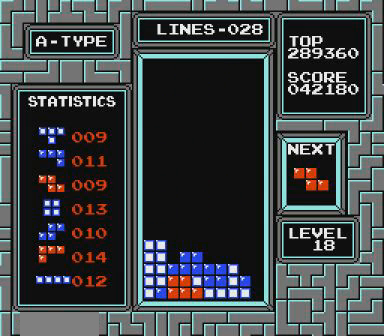
{"buttons": [], "events": [[200, "B", "down"], [367, "B", "up"], [367, "DPAD_LEFT", "up"]]}
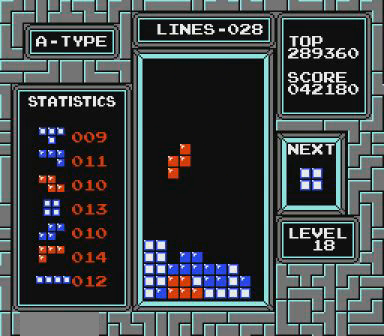
{"buttons": ["DPAD_LEFT"], "events": [[500, "DPAD_LEFT", "down"]]}
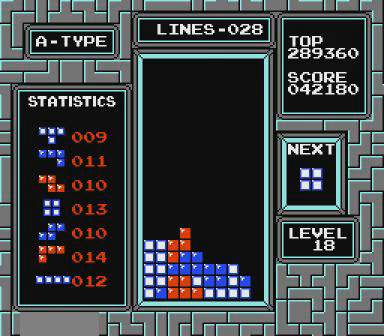
{"buttons": ["DPAD_LEFT"], "events": []}
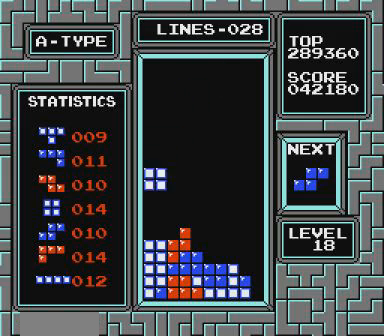
{"buttons": ["B", "DPAD_LEFT"], "events": [[167, "DPAD_LEFT", "up"], [500, "B", "down"], [500, "DPAD_LEFT", "down"]]}
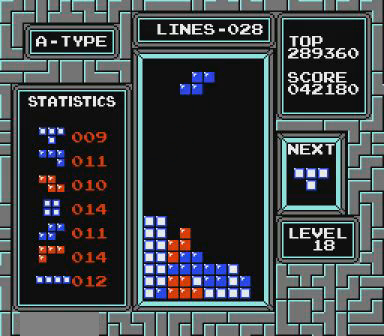
{"buttons": [], "events": [[167, "DPAD_LEFT", "up"], [200, "B", "up"]]}
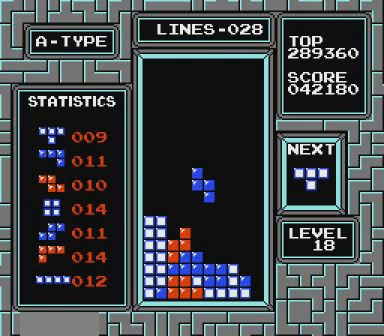
{"buttons": ["DPAD_LEFT"], "events": [[300, "DPAD_LEFT", "down"]]}
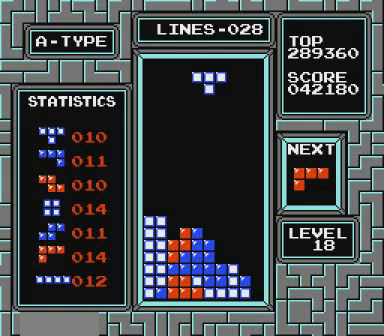
{"buttons": [], "events": [[400, "DPAD_LEFT", "up"]]}
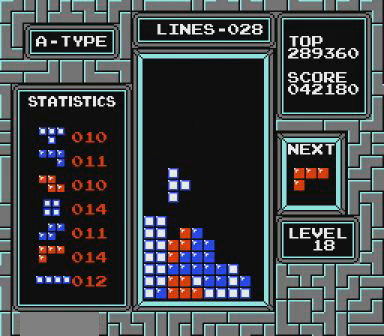
{"buttons": ["B", "DPAD_RIGHT"], "events": [[467, "DPAD_RIGHT", "down"], [500, "B", "down"]]}
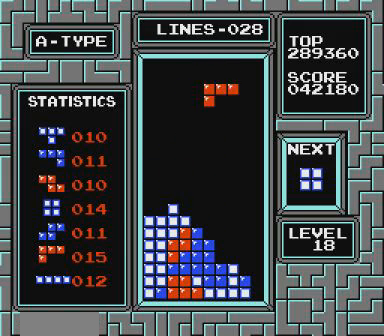
{"buttons": [], "events": [[67, "B", "up"], [67, "DPAD_RIGHT", "up"]]}
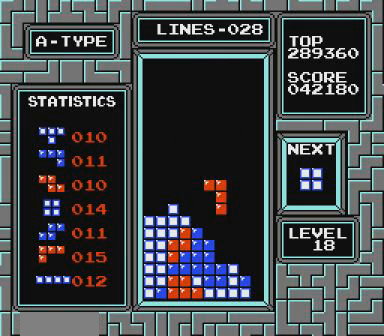
{"buttons": ["DPAD_RIGHT"], "events": [[300, "DPAD_RIGHT", "down"]]}
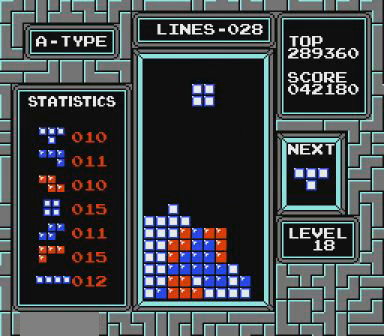
{"buttons": [], "events": [[467, "DPAD_RIGHT", "up"]]}
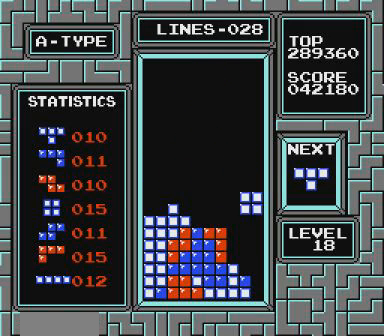
{"buttons": ["DPAD_RIGHT"], "events": [[367, "DPAD_RIGHT", "down"]]}
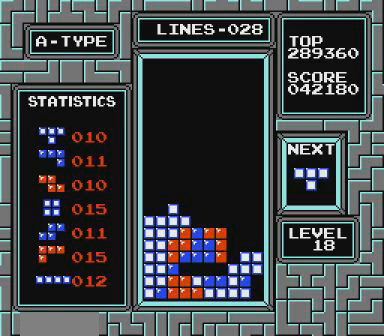
{"buttons": ["DPAD_RIGHT"], "events": []}
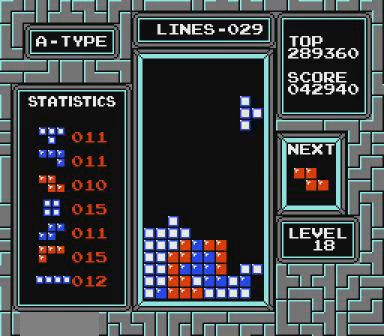
{"buttons": [], "events": [[67, "DPAD_RIGHT", "up"], [300, "DPAD_LEFT", "down"], [367, "DPAD_LEFT", "up"]]}
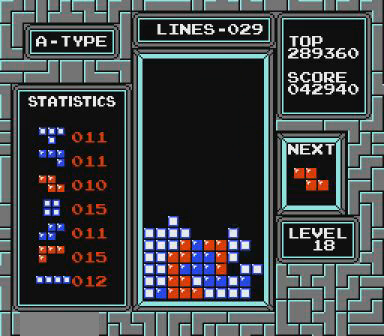
{"buttons": ["DPAD_LEFT"], "events": [[267, "DPAD_LEFT", "down"]]}
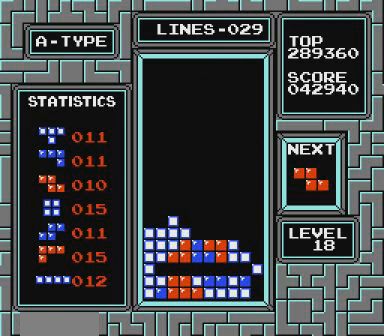
{"buttons": ["DPAD_LEFT"], "events": [[300, "DPAD_LEFT", "up"], [500, "DPAD_LEFT", "down"]]}